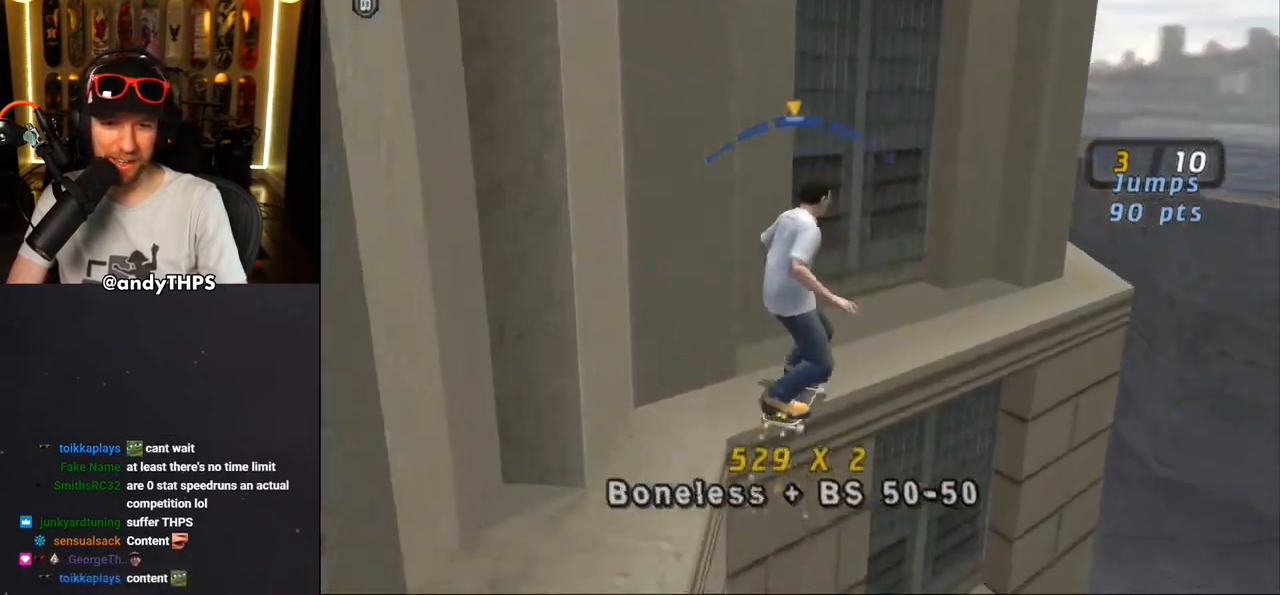
Gameplay with a controller (PlayStation layout); each line is a JSON object with the inputs held at the frame after it. "events" lists button and stick changes between this image and that frame as [ms after this image, input, new state], when the widget could be followed in between. Not read: L1 R2.
{"buttons": ["CROSS"], "left_stick": "center", "right_stick": "center", "events": [[50, "DPAD_DOWN", "up"], [183, "DPAD_DOWN", "down"], [200, "DPAD_RIGHT", "down"], [283, "DPAD_DOWN", "up"], [283, "DPAD_RIGHT", "up"]]}
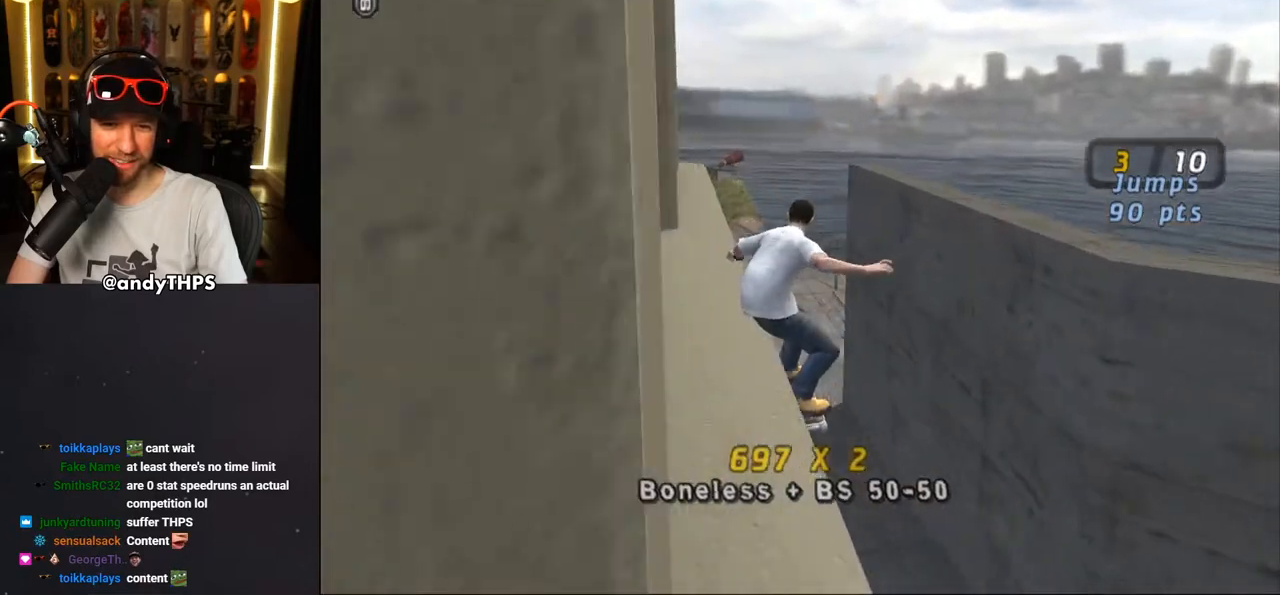
{"buttons": ["CROSS", "DPAD_DOWN", "DPAD_RIGHT"], "left_stick": "center", "right_stick": "center", "events": [[350, "DPAD_RIGHT", "down"], [450, "DPAD_DOWN", "down"]]}
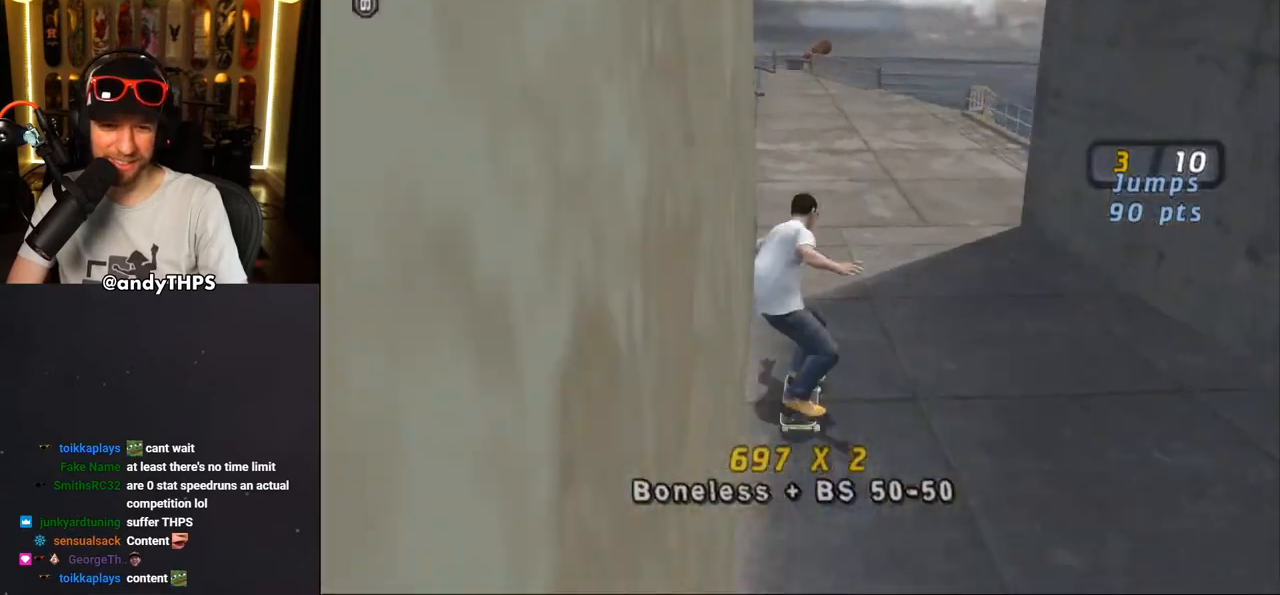
{"buttons": ["CROSS", "DPAD_DOWN"], "left_stick": "center", "right_stick": "center", "events": [[50, "DPAD_DOWN", "up"], [50, "DPAD_RIGHT", "up"], [133, "DPAD_DOWN", "down"], [183, "L2", "down"], [200, "R1", "down"], [383, "R1", "up"], [433, "L2", "up"]]}
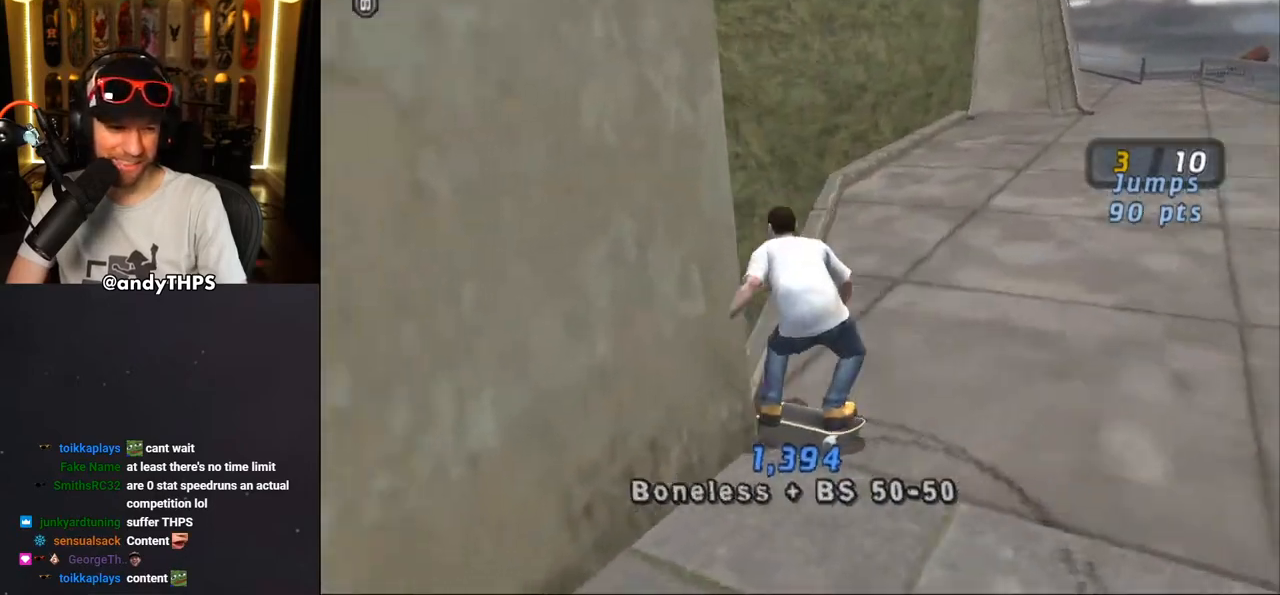
{"buttons": ["CROSS", "DPAD_RIGHT"], "left_stick": "center", "right_stick": "center", "events": [[433, "DPAD_RIGHT", "down"], [467, "DPAD_DOWN", "up"]]}
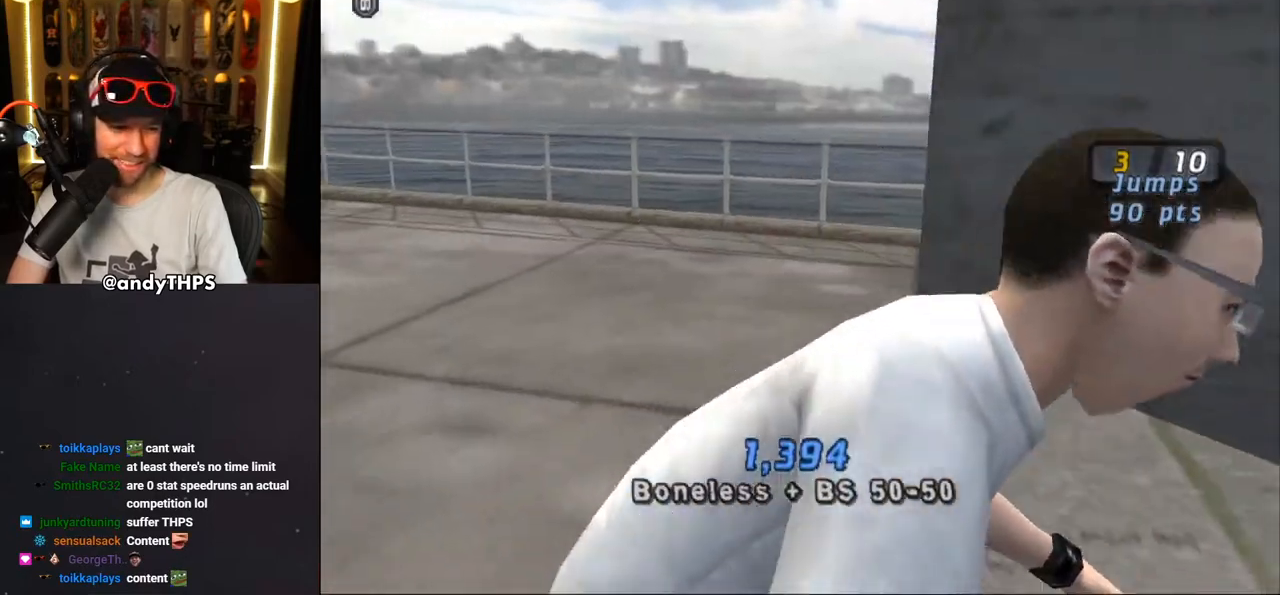
{"buttons": ["CROSS", "DPAD_RIGHT"], "left_stick": "center", "right_stick": "center", "events": [[233, "DPAD_DOWN", "down"], [417, "DPAD_DOWN", "up"]]}
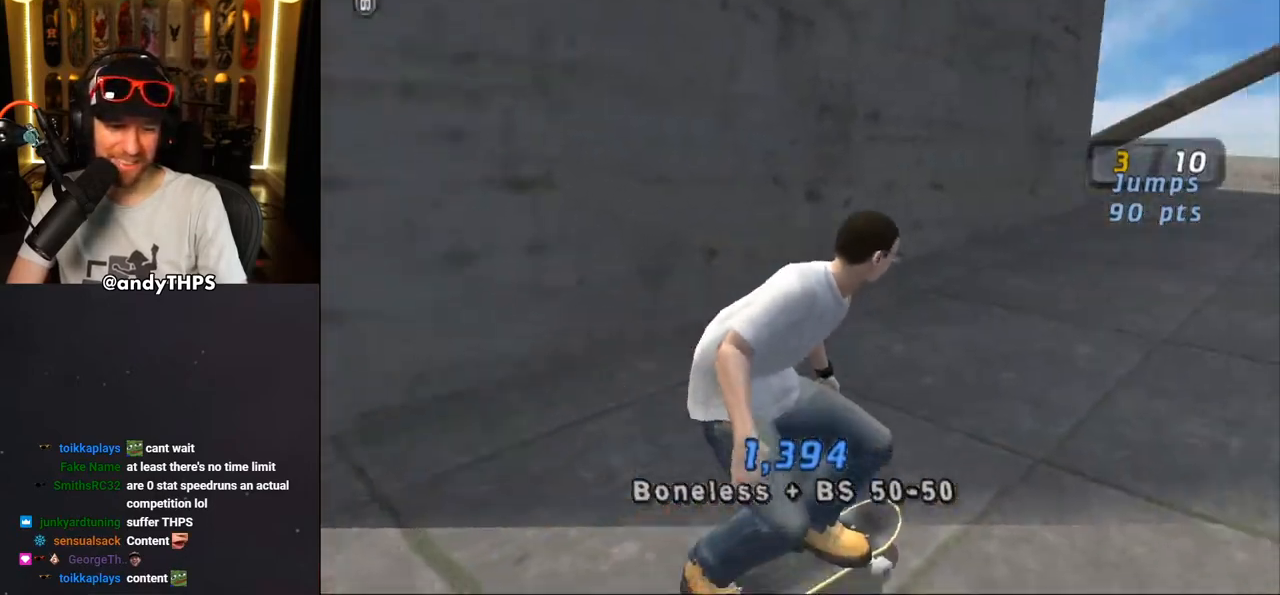
{"buttons": ["TRIANGLE", "DPAD_UP"], "left_stick": "center", "right_stick": "center", "events": [[233, "DPAD_RIGHT", "up"], [283, "CROSS", "up"], [300, "DPAD_UP", "down"], [300, "TRIANGLE", "down"], [417, "CROSS", "down"], [417, "TRIANGLE", "up"], [483, "CROSS", "up"], [483, "TRIANGLE", "down"]]}
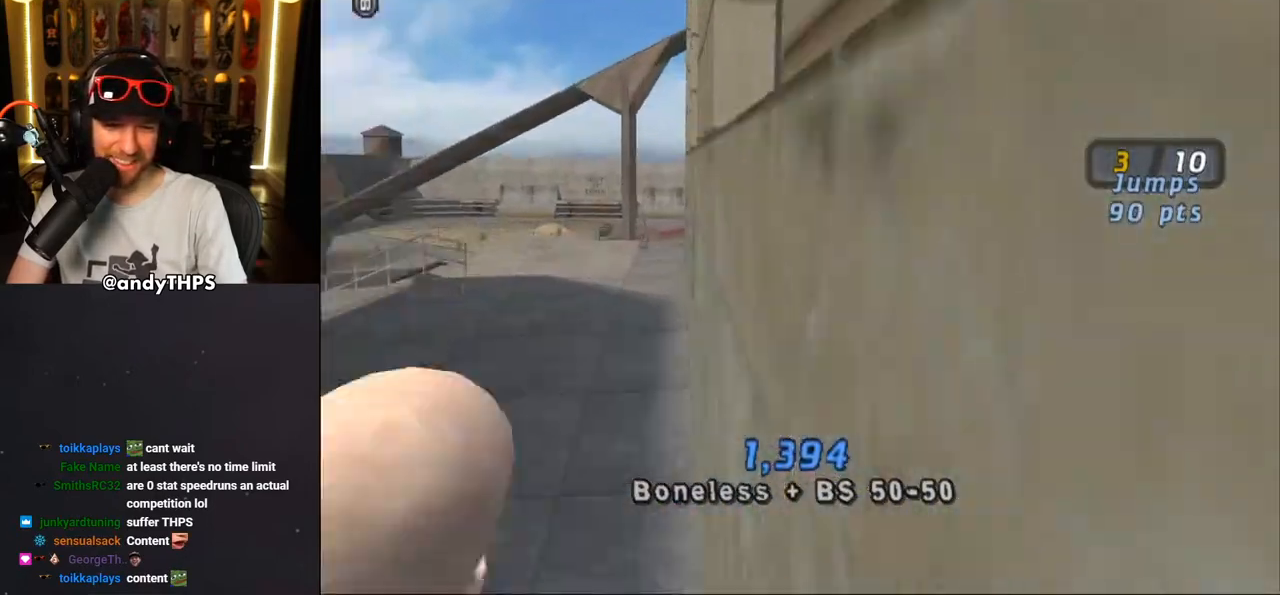
{"buttons": ["TRIANGLE", "DPAD_UP"], "left_stick": "center", "right_stick": "center", "events": [[83, "CROSS", "down"], [133, "CROSS", "up"], [267, "CROSS", "down"], [317, "CROSS", "up"], [450, "CROSS", "down"], [483, "CROSS", "up"]]}
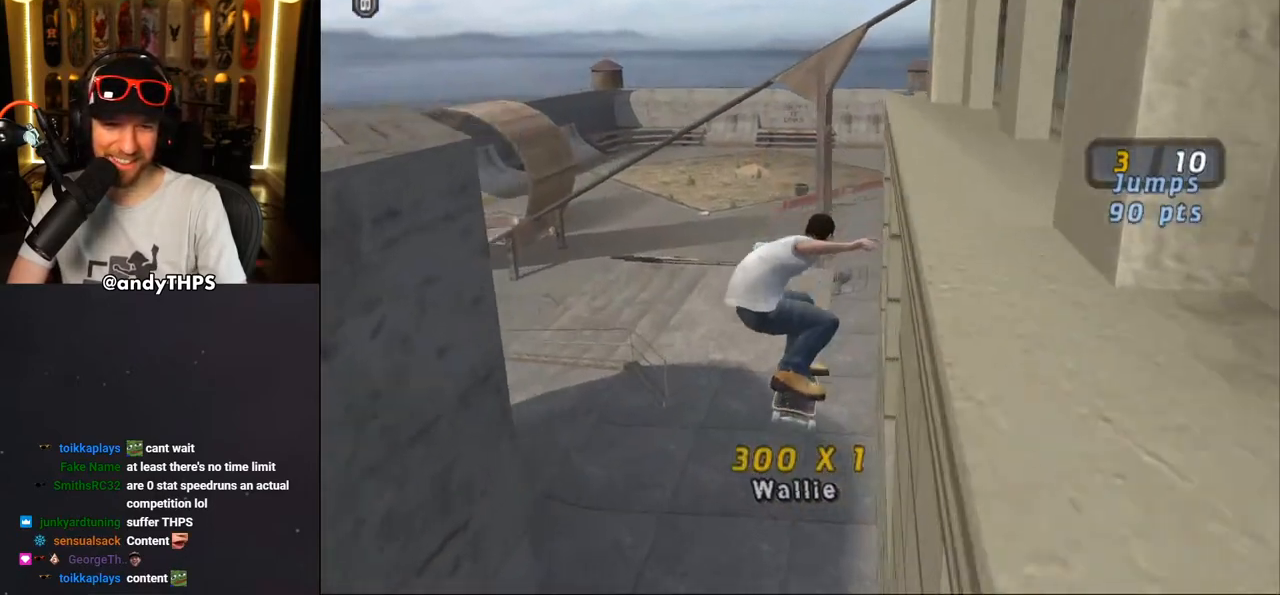
{"buttons": ["CROSS"], "left_stick": "center", "right_stick": "center", "events": [[100, "CROSS", "down"], [100, "DPAD_UP", "up"], [117, "TRIANGLE", "up"]]}
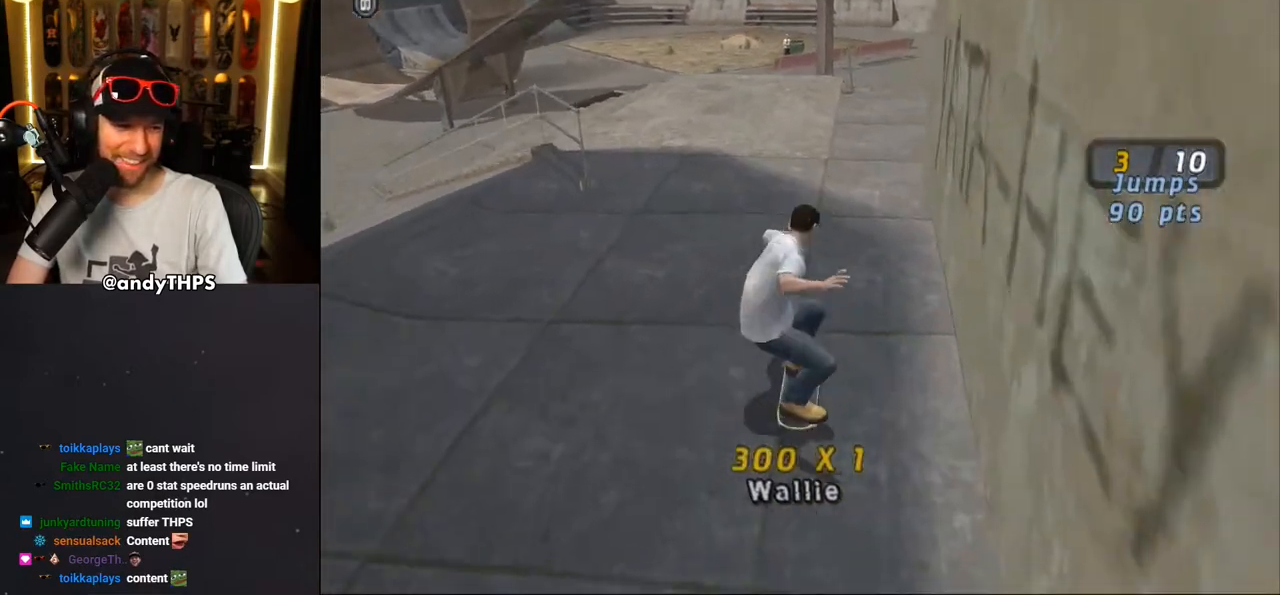
{"buttons": ["SQUARE", "L2", "DPAD_UP", "DPAD_RIGHT"], "left_stick": "center", "right_stick": "center", "events": [[33, "DPAD_RIGHT", "down"], [133, "DPAD_RIGHT", "up"], [200, "DPAD_UP", "down"], [267, "DPAD_UP", "up"], [350, "DPAD_UP", "down"], [417, "DPAD_RIGHT", "down"], [417, "SQUARE", "down"], [450, "CROSS", "up"], [450, "L2", "down"]]}
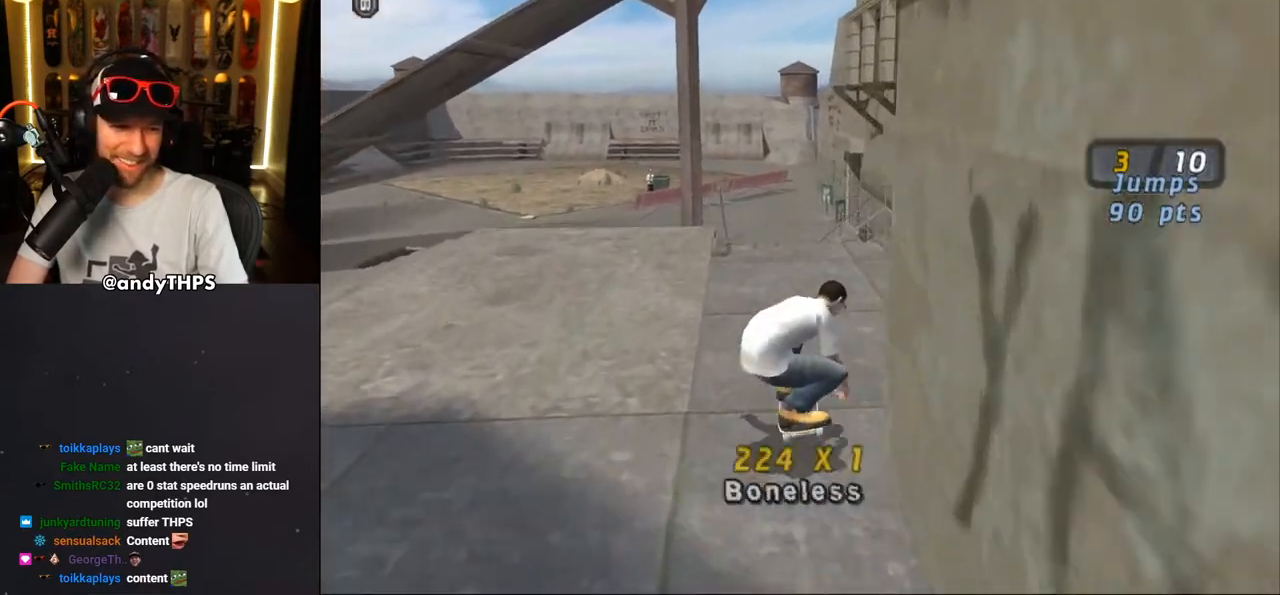
{"buttons": [], "left_stick": "center", "right_stick": "center", "events": [[17, "SQUARE", "up"], [83, "SQUARE", "down"], [283, "SQUARE", "up"], [350, "DPAD_RIGHT", "up"], [433, "DPAD_UP", "up"], [450, "L2", "up"]]}
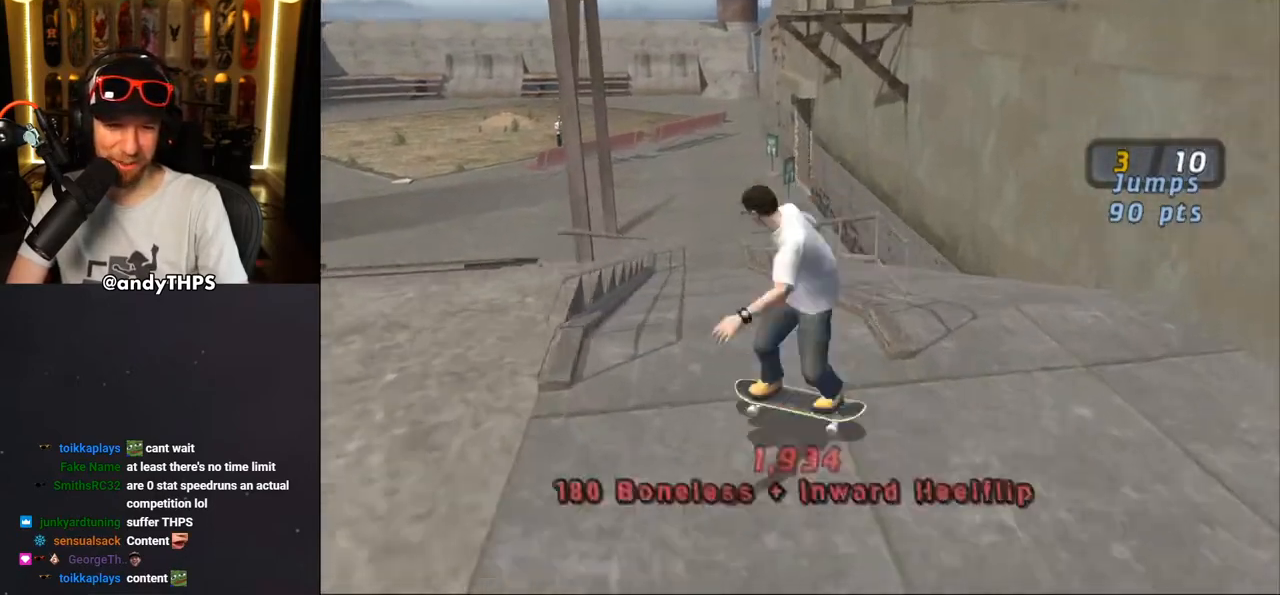
{"buttons": ["CROSS", "SQUARE"], "left_stick": "center", "right_stick": "center", "events": [[283, "R1", "down"], [317, "SQUARE", "down"], [450, "CROSS", "down"], [483, "R1", "up"]]}
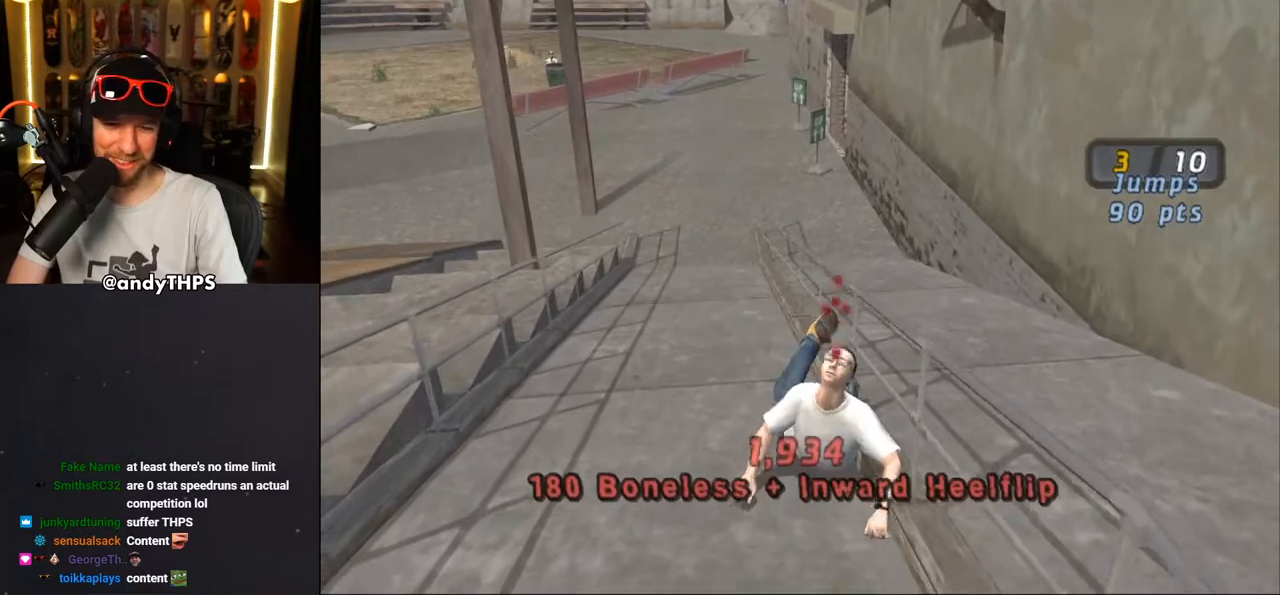
{"buttons": ["CROSS"], "left_stick": "center", "right_stick": "center", "events": [[17, "SQUARE", "up"], [67, "SQUARE", "down"], [83, "R1", "down"], [200, "SQUARE", "up"], [217, "R1", "up"], [317, "R1", "down"], [417, "R1", "up"]]}
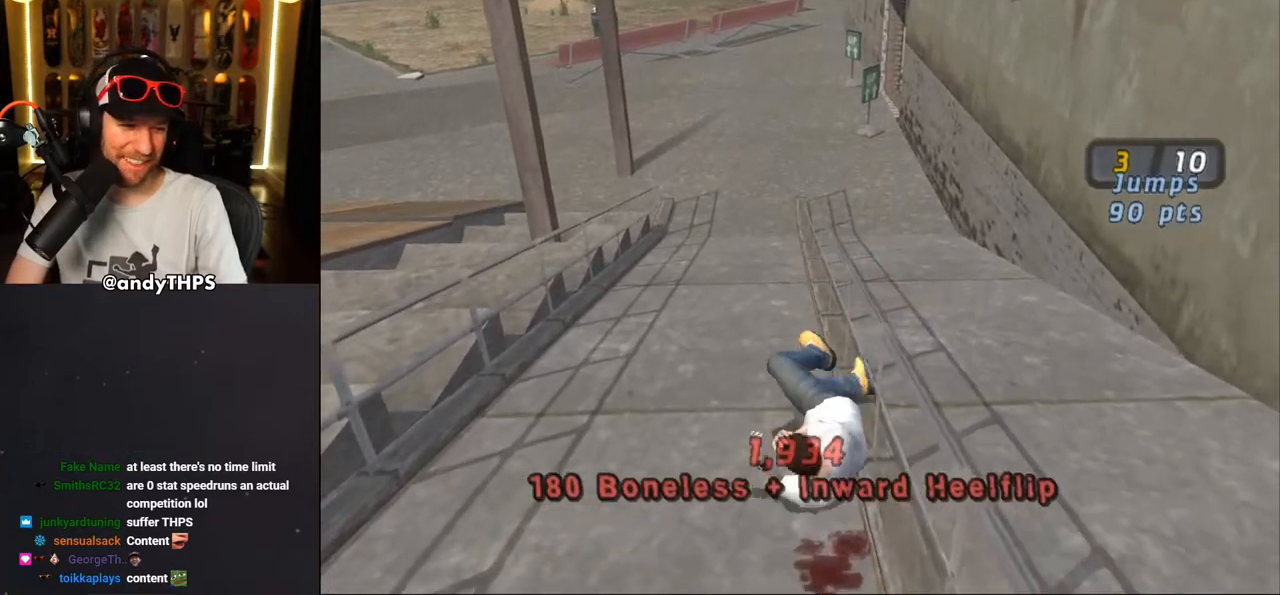
{"buttons": ["CROSS", "R1"], "left_stick": "center", "right_stick": "center", "events": [[33, "R1", "down"], [117, "R1", "up"], [250, "R1", "down"], [333, "R1", "up"], [450, "R1", "down"]]}
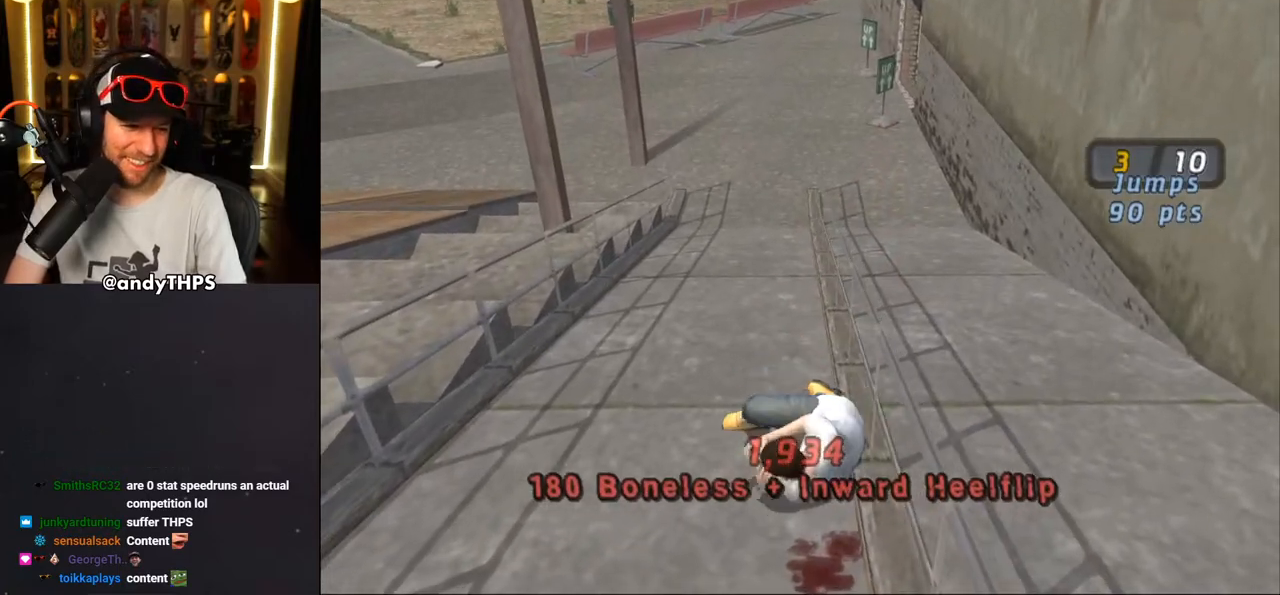
{"buttons": ["CROSS"], "left_stick": "center", "right_stick": "center", "events": [[50, "R1", "up"], [167, "R1", "down"], [267, "R1", "up"], [367, "R1", "down"], [483, "R1", "up"]]}
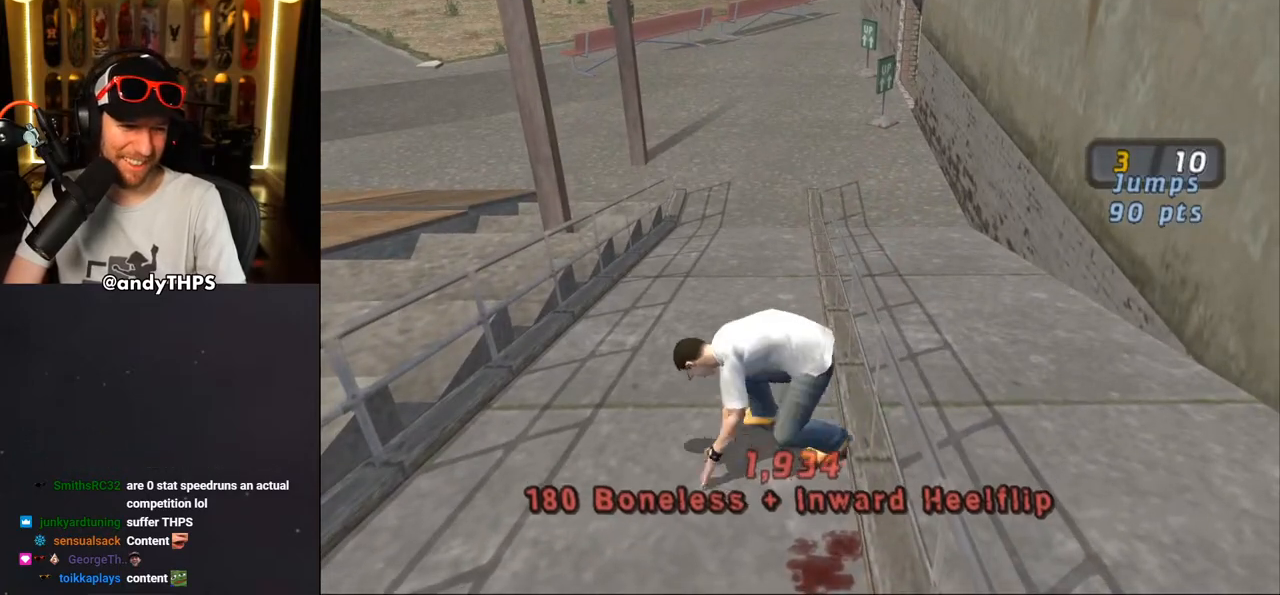
{"buttons": ["CROSS"], "left_stick": "center", "right_stick": "center", "events": [[83, "R1", "down"], [183, "R1", "up"], [383, "R1", "down"], [417, "R1", "up"]]}
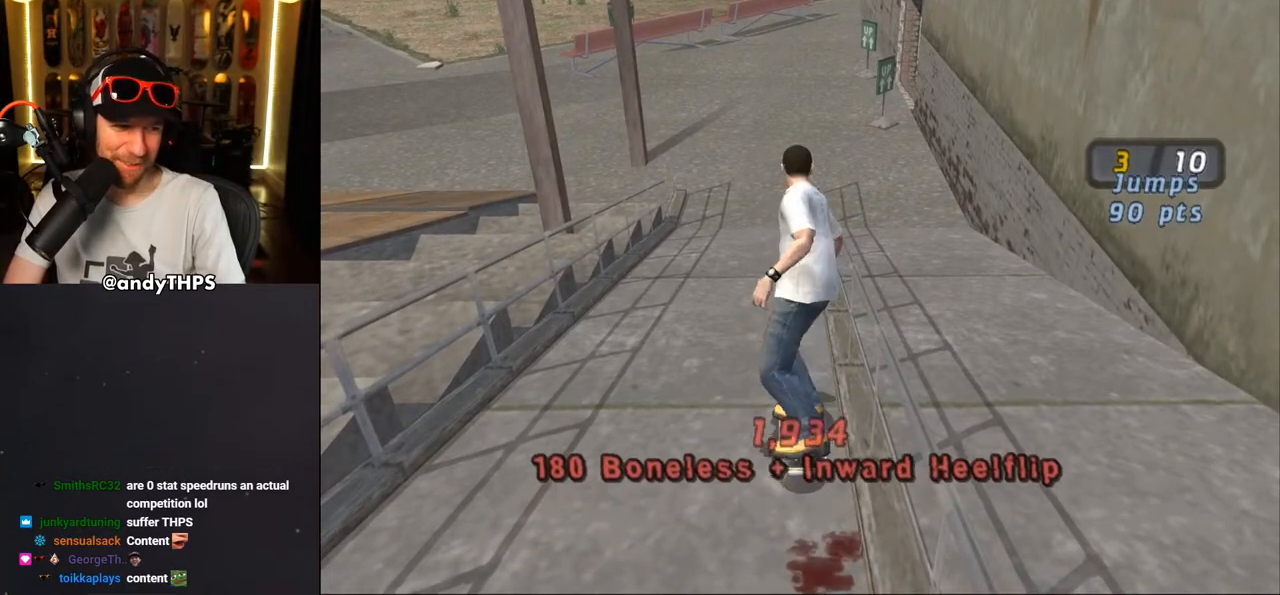
{"buttons": ["CROSS"], "left_stick": "center", "right_stick": "center", "events": []}
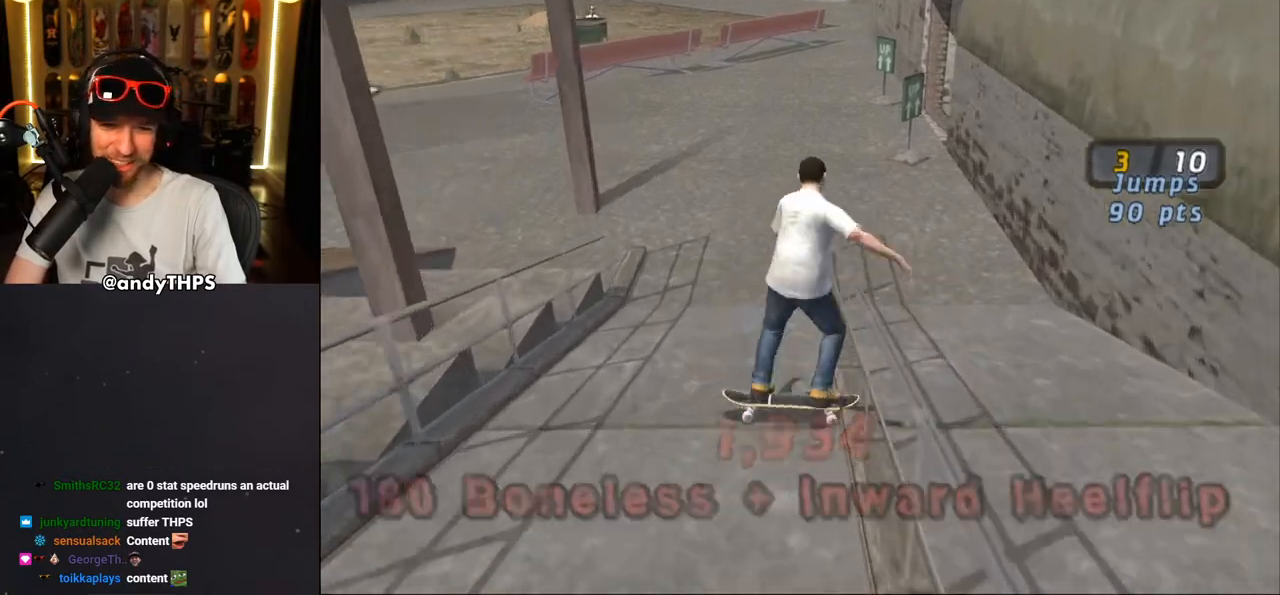
{"buttons": ["CROSS"], "left_stick": "center", "right_stick": "center", "events": [[233, "DPAD_RIGHT", "down"], [450, "DPAD_RIGHT", "up"]]}
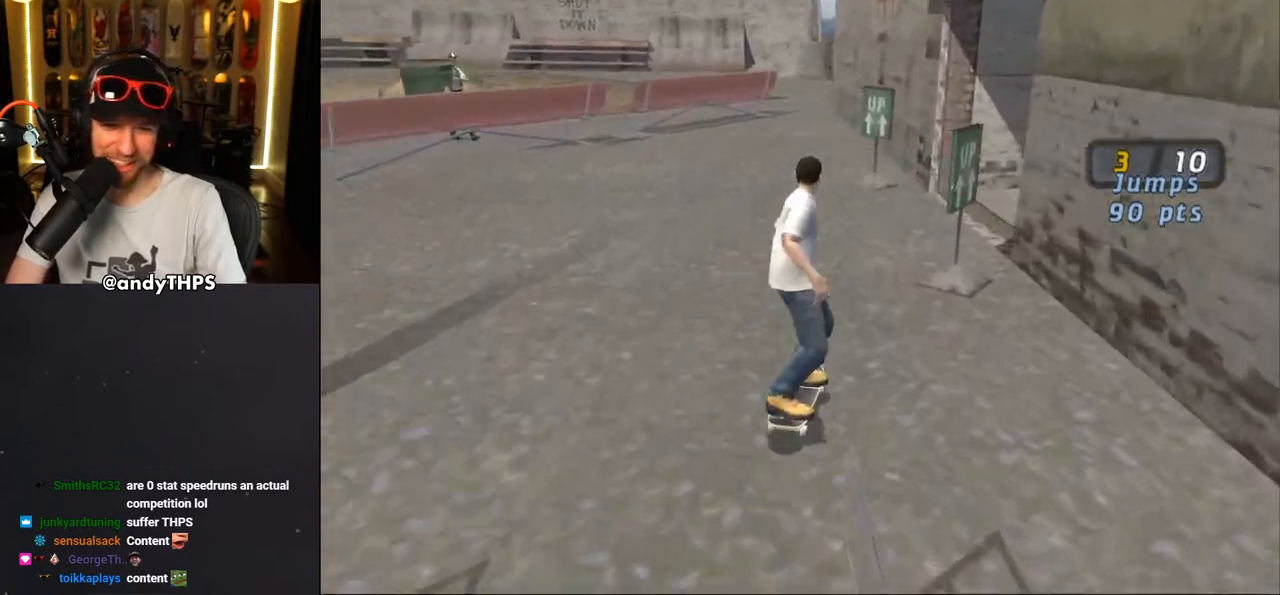
{"buttons": ["CROSS", "DPAD_DOWN"], "left_stick": "center", "right_stick": "center", "events": [[83, "DPAD_RIGHT", "down"], [150, "DPAD_DOWN", "down"], [450, "DPAD_RIGHT", "up"]]}
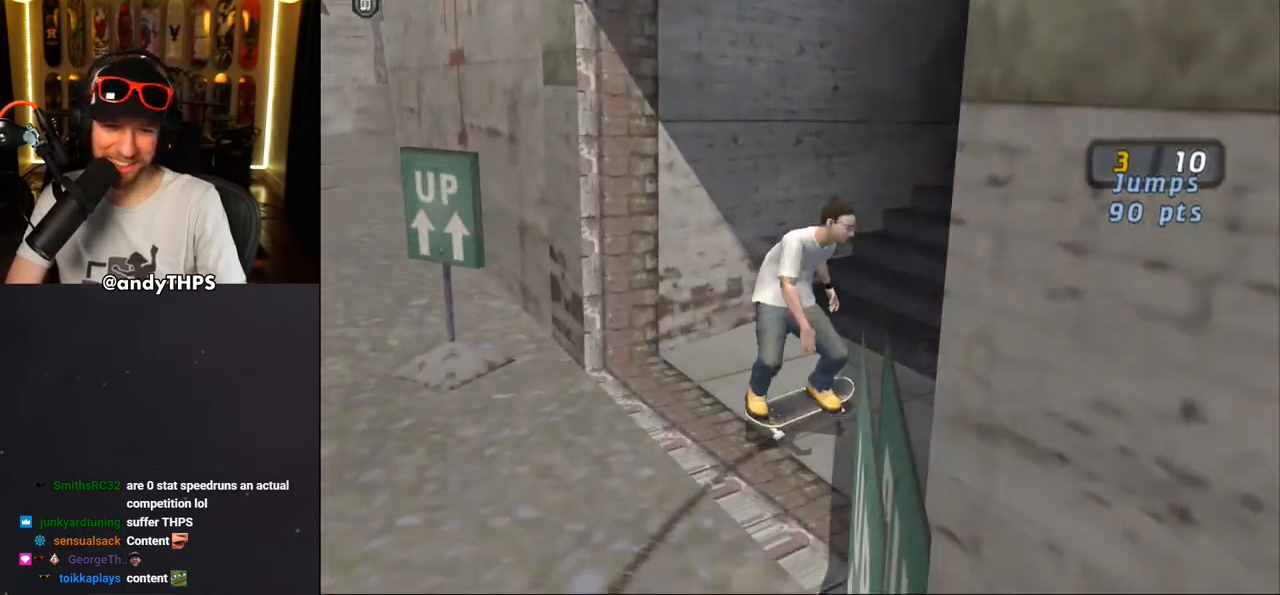
{"buttons": ["CROSS", "DPAD_DOWN"], "left_stick": "center", "right_stick": "center", "events": []}
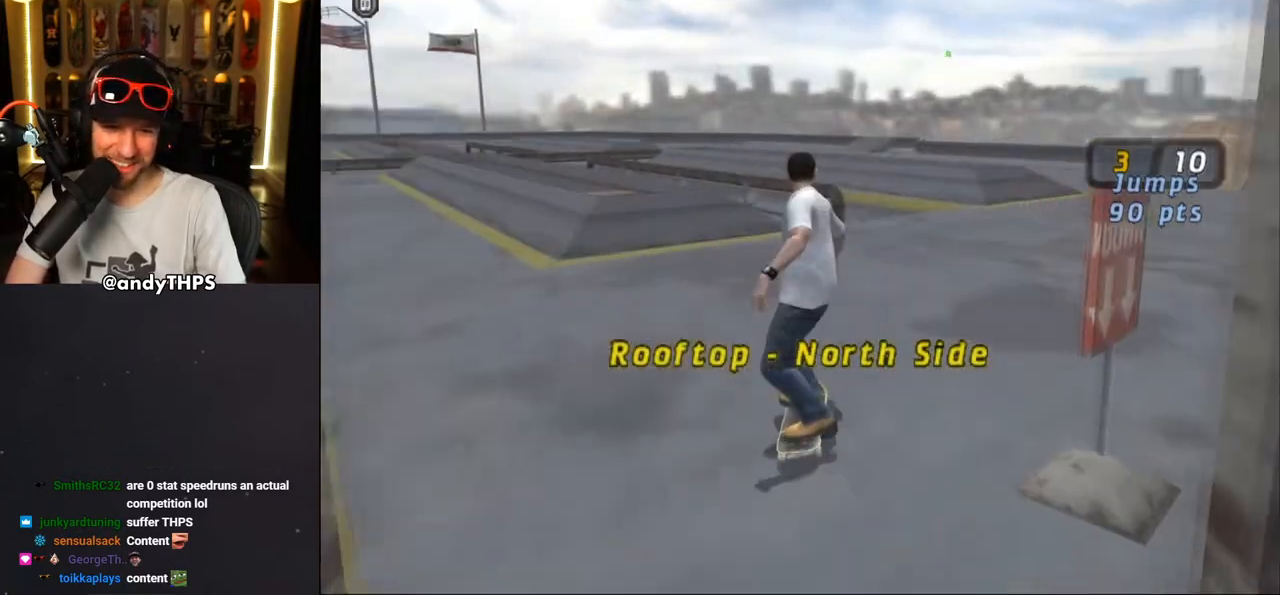
{"buttons": ["CROSS", "DPAD_UP", "DPAD_RIGHT"], "left_stick": "center", "right_stick": "center", "events": [[217, "DPAD_DOWN", "up"], [283, "DPAD_UP", "down"], [383, "DPAD_UP", "up"], [450, "DPAD_UP", "down"], [500, "DPAD_RIGHT", "down"]]}
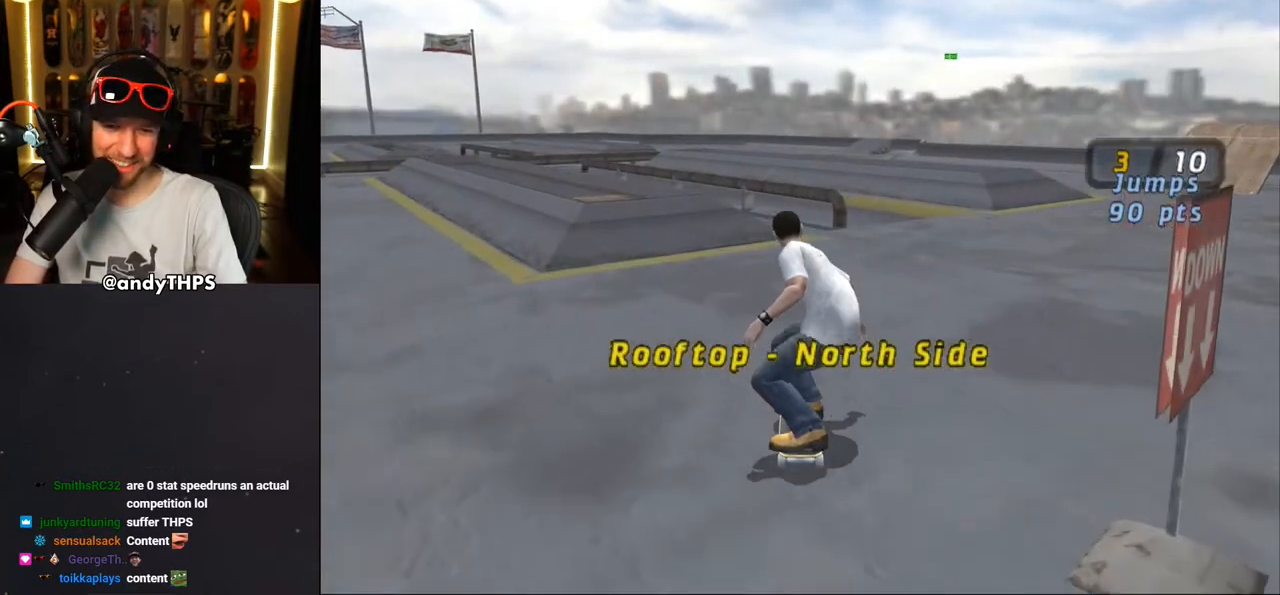
{"buttons": ["CROSS", "L2", "DPAD_DOWN"], "left_stick": "center", "right_stick": "center", "events": [[33, "L2", "down"], [50, "CROSS", "up"], [50, "SQUARE", "down"], [133, "SQUARE", "up"], [183, "SQUARE", "down"], [283, "DPAD_UP", "up"], [317, "DPAD_RIGHT", "up"], [333, "CROSS", "down"], [333, "SQUARE", "up"], [367, "DPAD_UP", "down"], [450, "DPAD_UP", "up"], [500, "DPAD_DOWN", "down"]]}
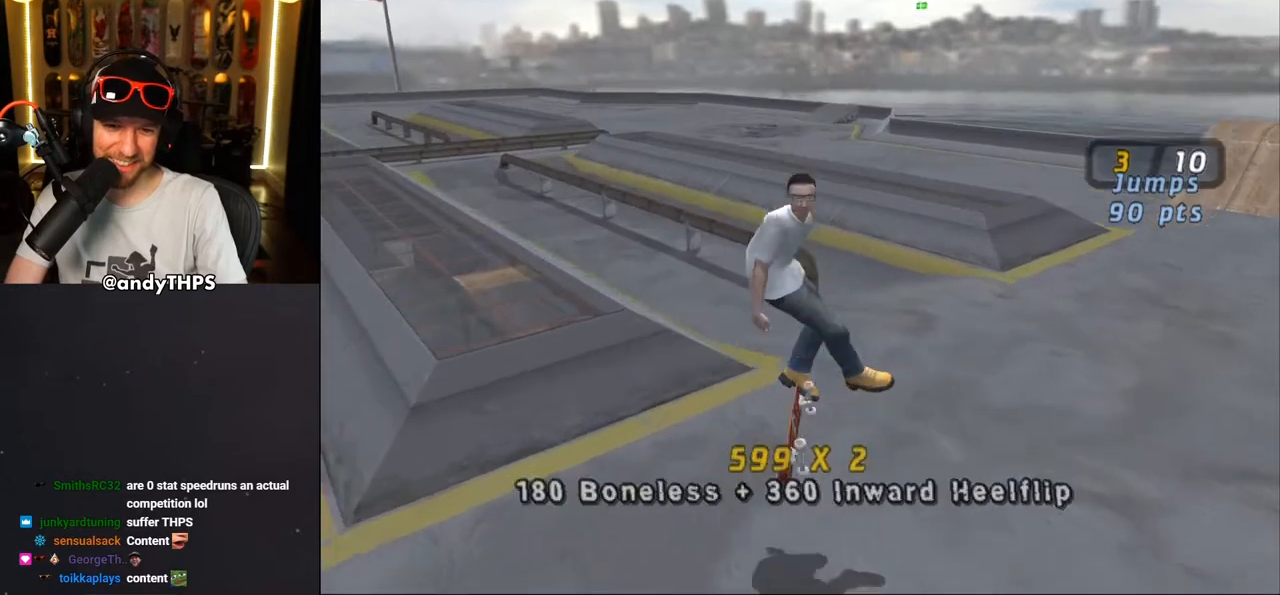
{"buttons": ["CROSS", "DPAD_RIGHT"], "left_stick": "center", "right_stick": "center", "events": [[17, "L2", "up"], [117, "DPAD_DOWN", "up"], [133, "DPAD_UP", "down"], [217, "DPAD_RIGHT", "down"], [250, "DPAD_UP", "up"], [267, "DPAD_DOWN", "down"], [383, "DPAD_DOWN", "up"]]}
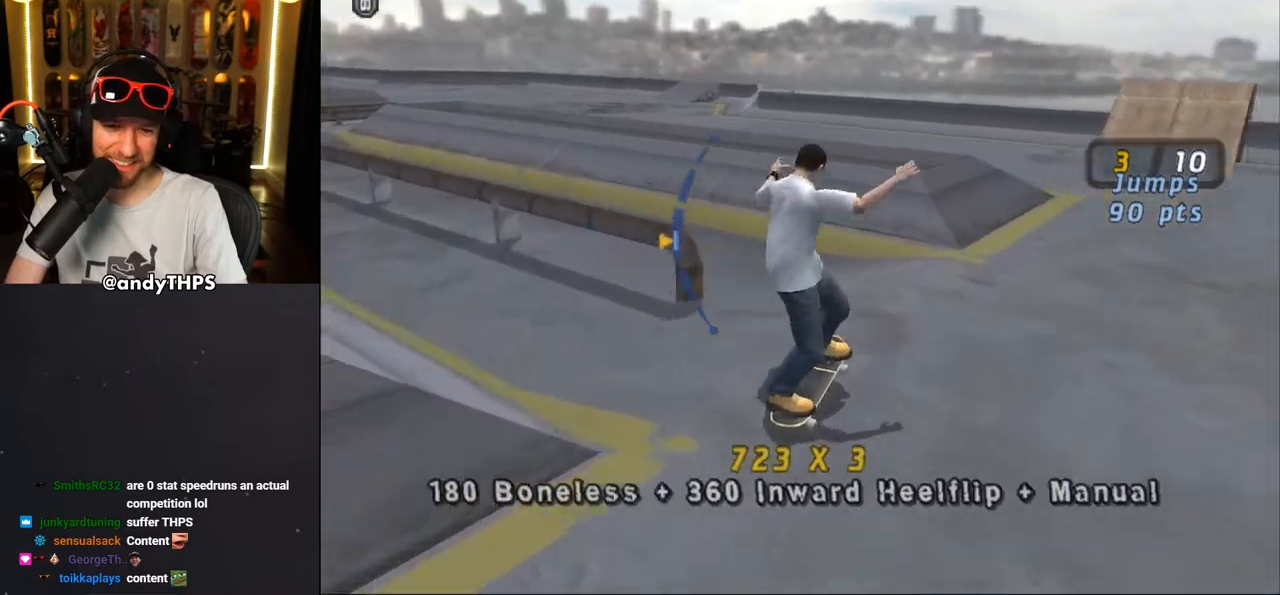
{"buttons": ["CROSS", "L2"], "left_stick": "center", "right_stick": "center", "events": [[17, "SQUARE", "down"], [33, "CROSS", "up"], [33, "L2", "down"], [233, "CROSS", "down"], [233, "SQUARE", "up"], [267, "DPAD_RIGHT", "up"]]}